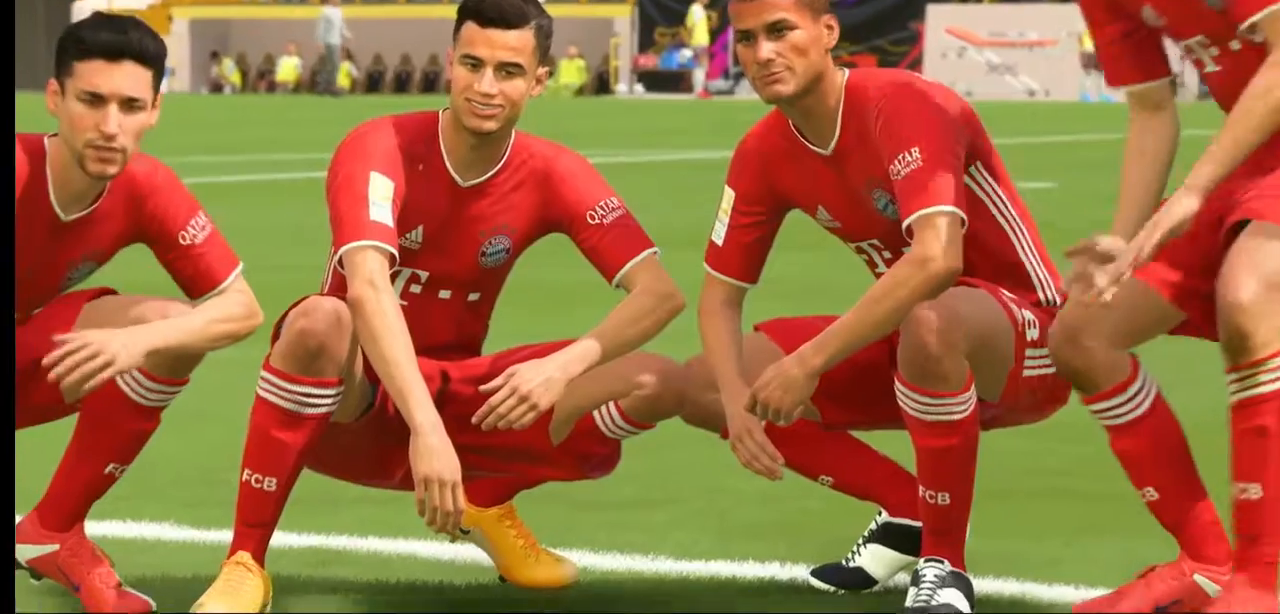
Gameplay with a controller (Xbox layout); each line is a JSON object with the inputs held at the frame after it. "events" lists button and stick changes between this image and that frame as [ms after this image, input, new state], when the widget could be followed in between. Not read: L3 R3.
{"buttons": ["A"], "left_stick": "center", "right_stick": "center", "events": [[267, "A", "down"], [433, "A", "up"], [467, "A", "down"]]}
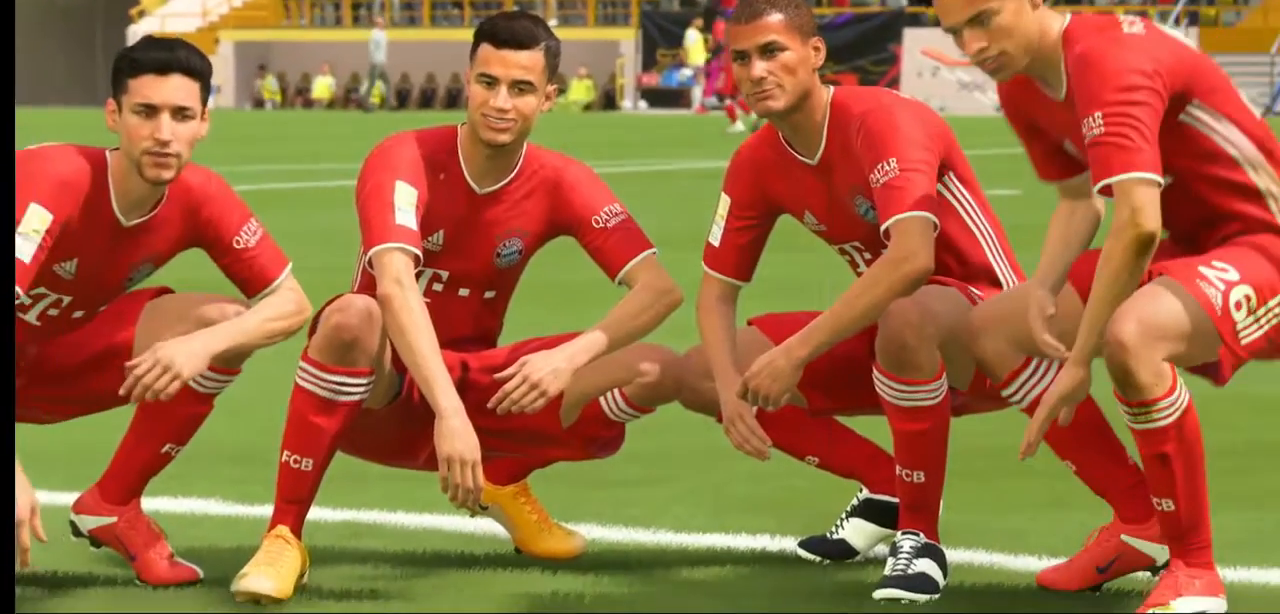
{"buttons": [], "left_stick": "center", "right_stick": "center", "events": [[100, "A", "up"], [300, "L1", "down"], [367, "L1", "up"]]}
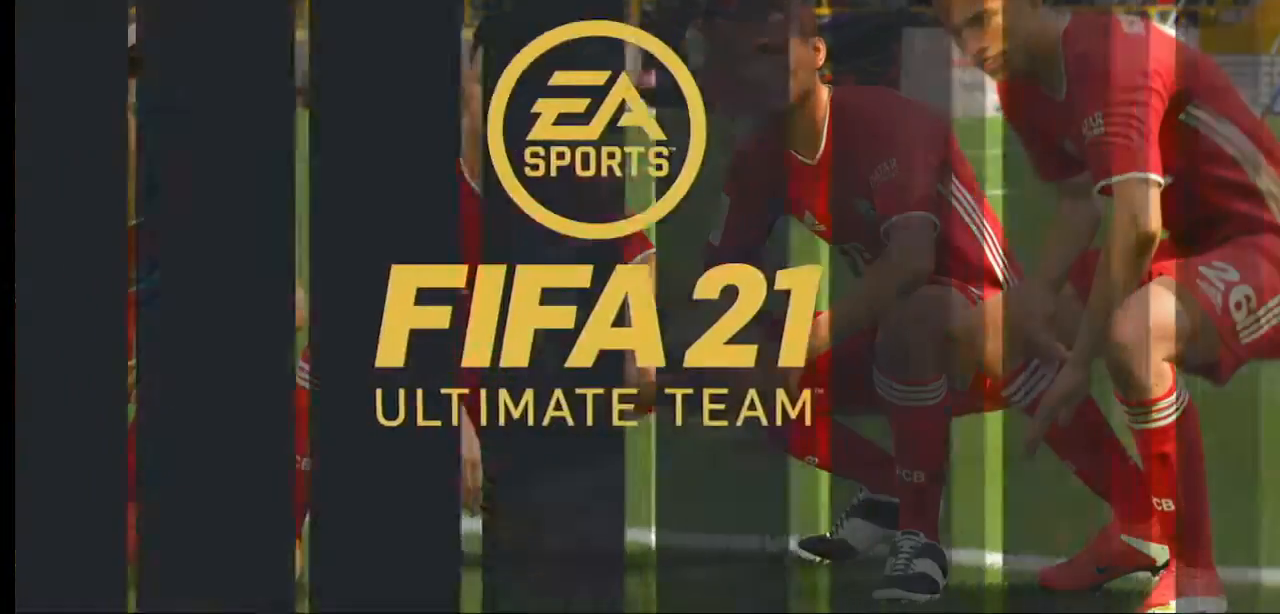
{"buttons": [], "left_stick": "center", "right_stick": "center", "events": []}
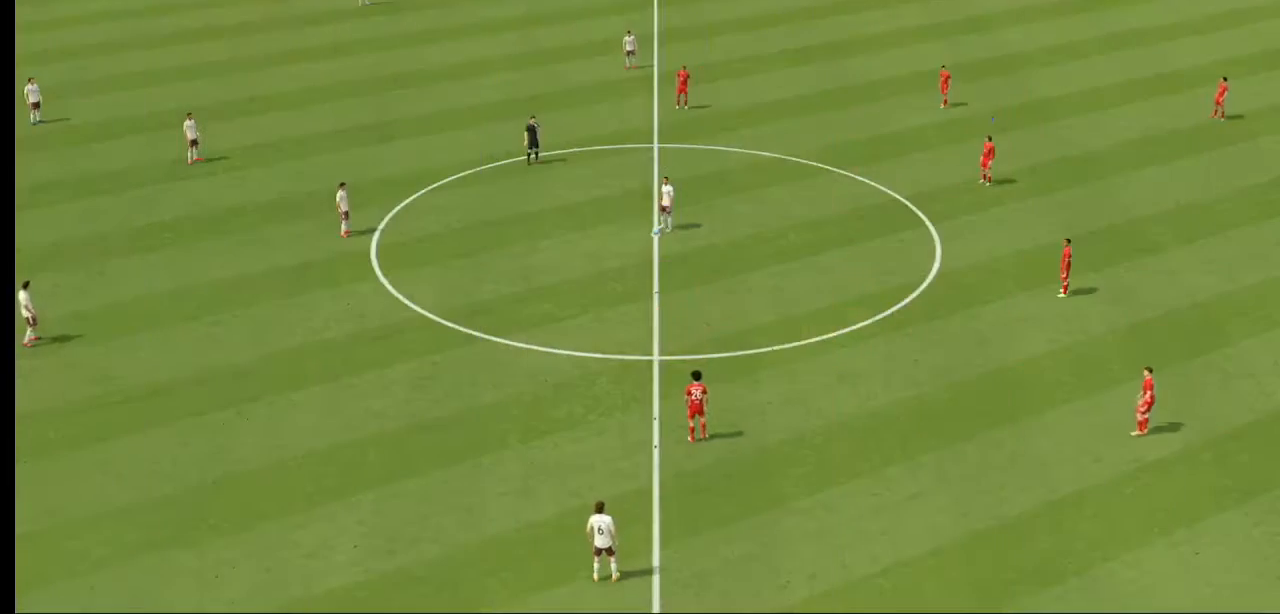
{"buttons": [], "left_stick": "center", "right_stick": "center", "events": []}
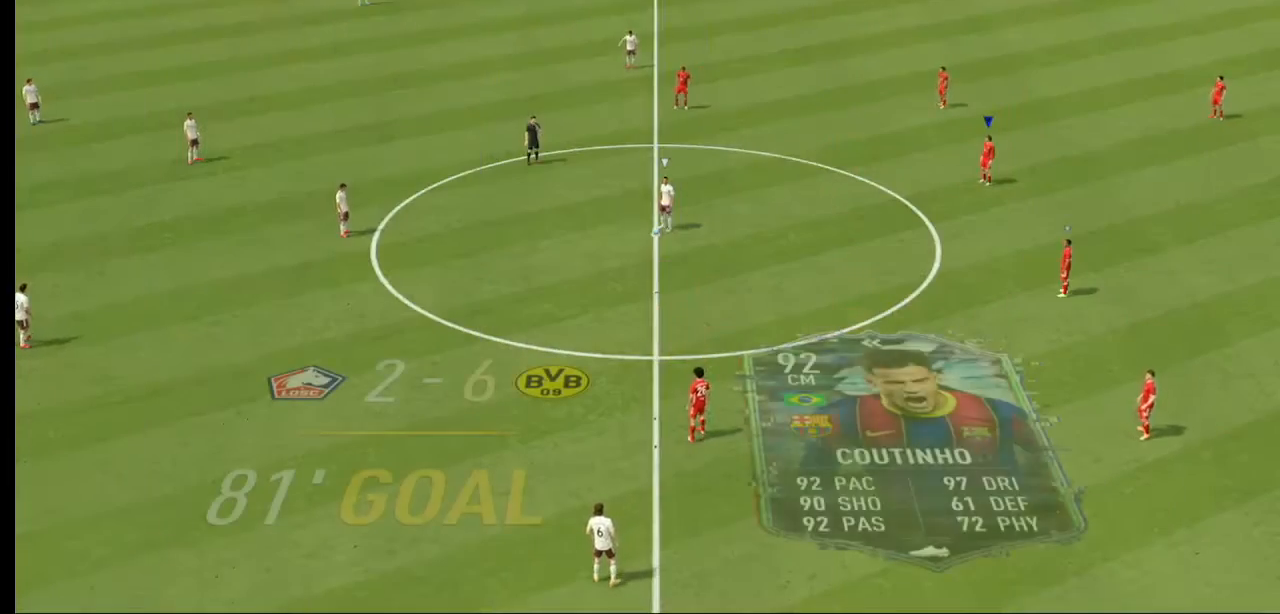
{"buttons": ["A", "R2"], "left_stick": "center", "right_stick": "center", "events": [[133, "A", "down"], [200, "R2", "down"]]}
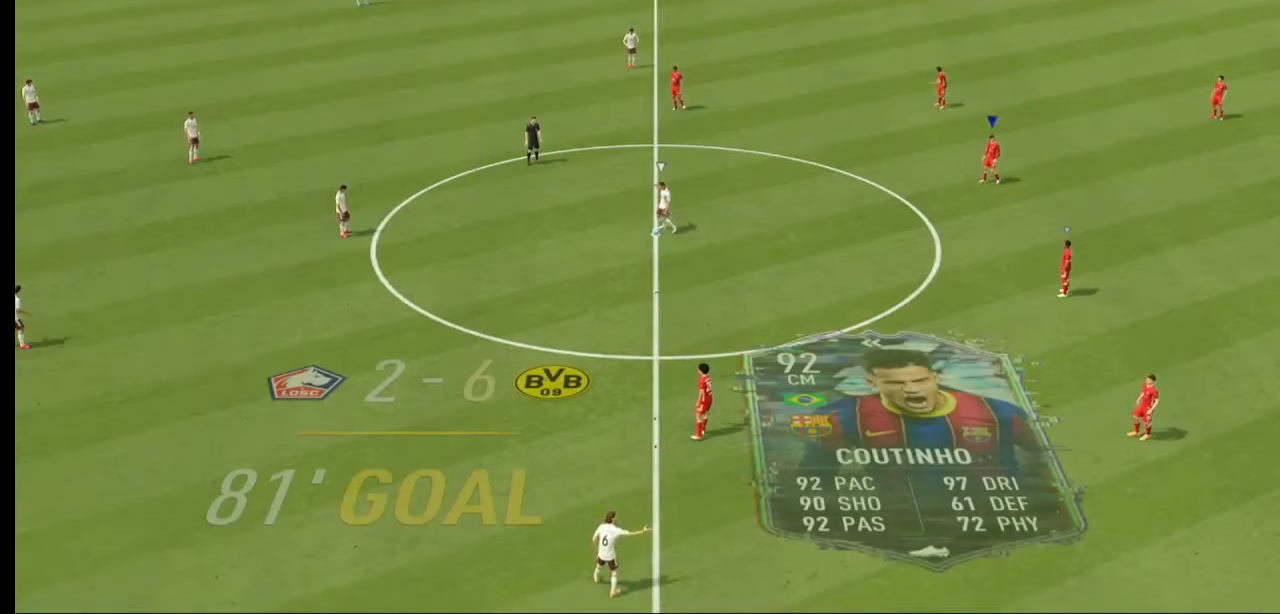
{"buttons": ["A", "R2"], "left_stick": "center", "right_stick": "center", "events": [[33, "B", "down"], [100, "B", "up"]]}
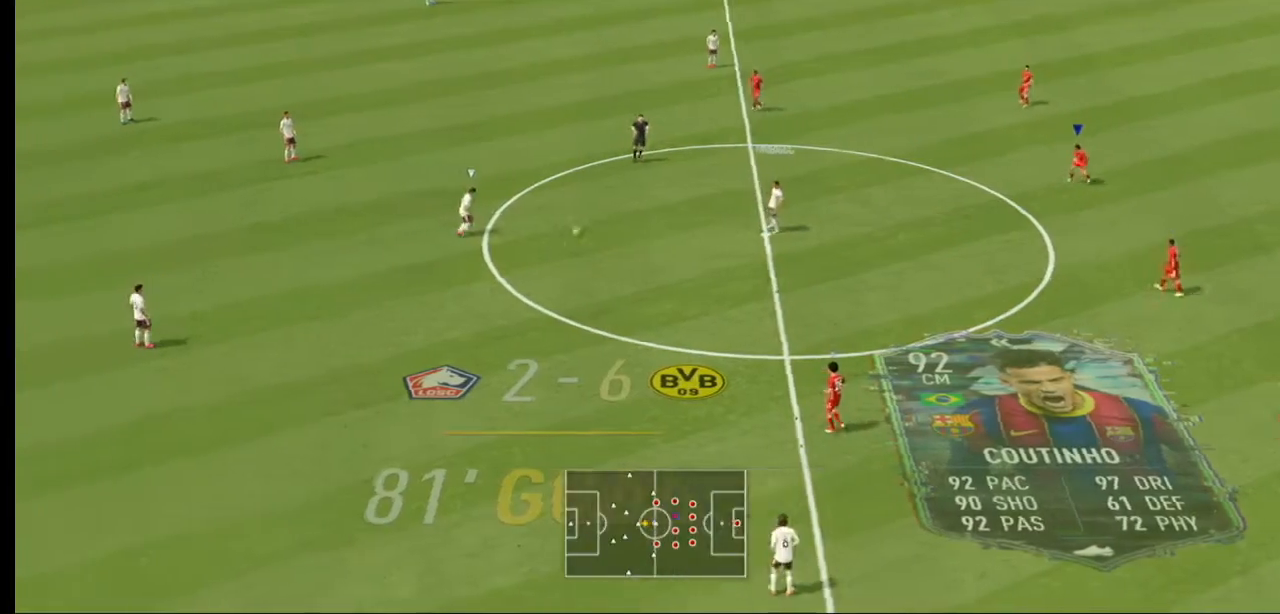
{"buttons": ["A", "R2"], "left_stick": "center", "right_stick": "center", "events": []}
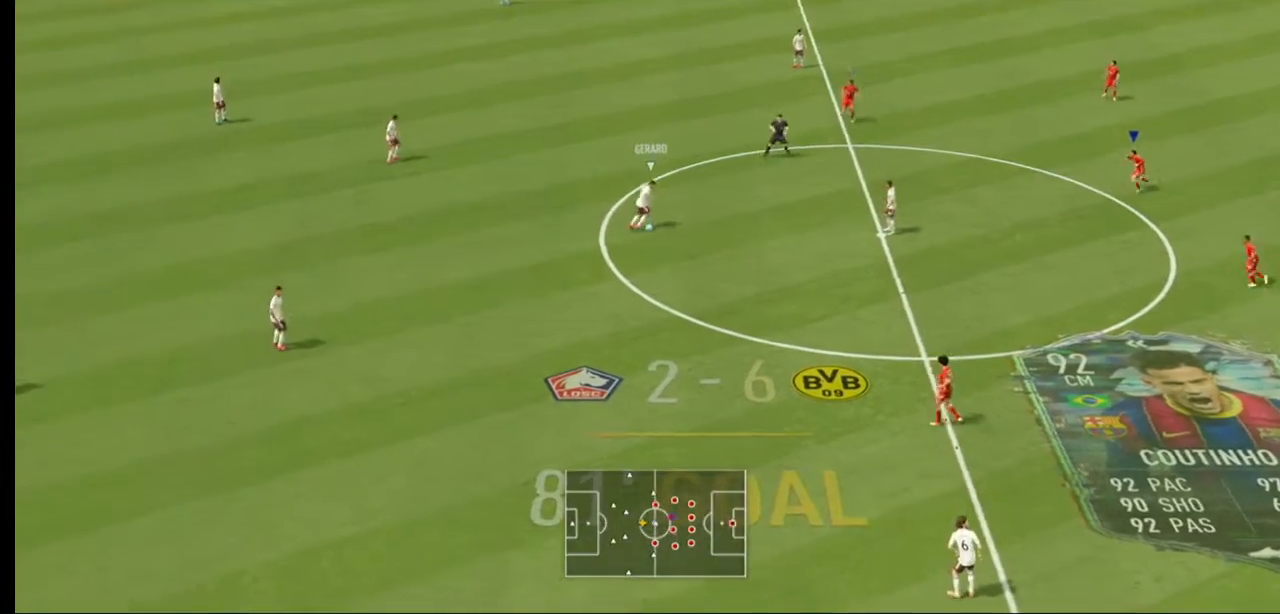
{"buttons": ["A", "R2"], "left_stick": "left", "right_stick": "center", "events": [[400, "left_stick", "left"]]}
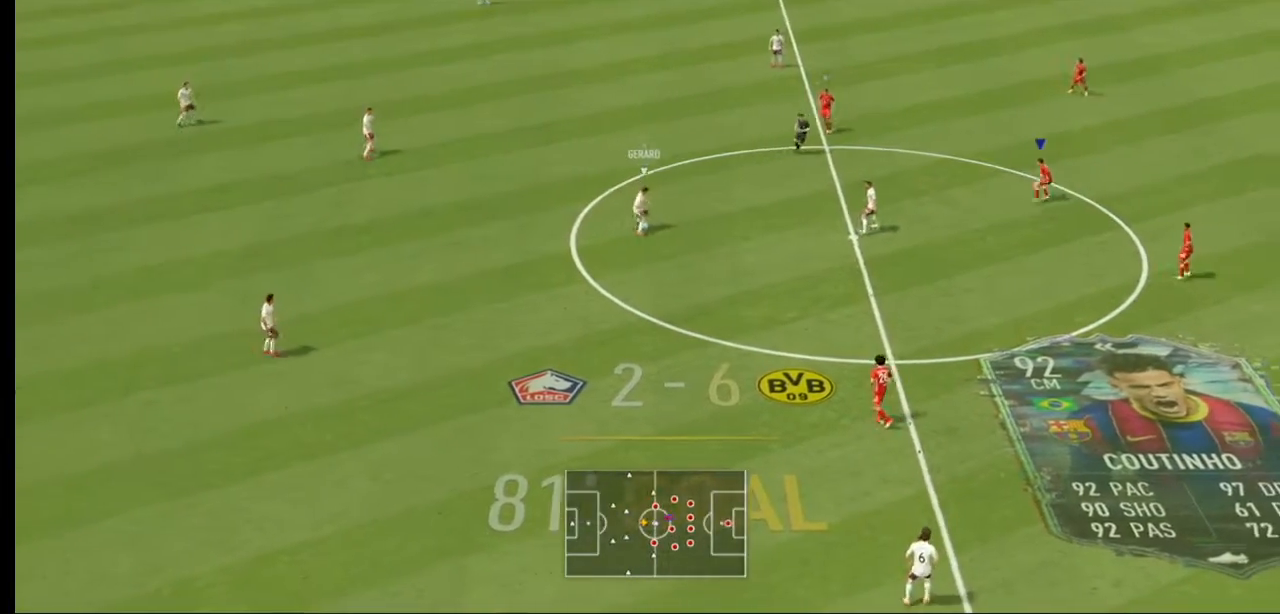
{"buttons": ["R2"], "left_stick": "left", "right_stick": "center", "events": [[500, "A", "up"]]}
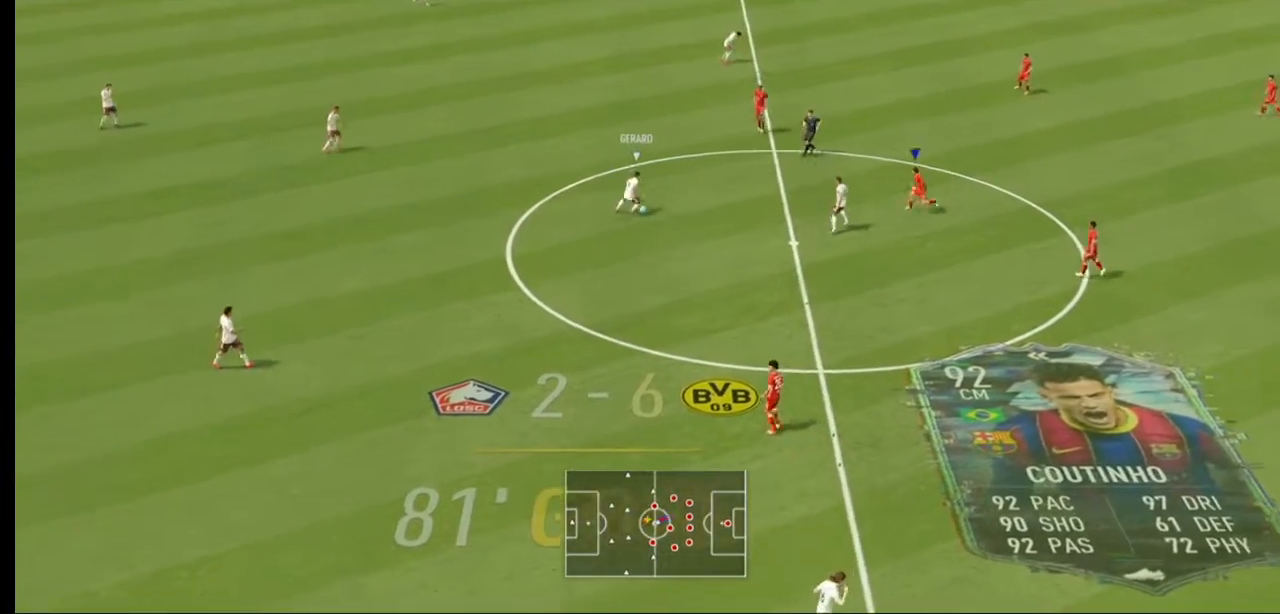
{"buttons": ["R2"], "left_stick": "up-left", "right_stick": "center", "events": [[333, "left_stick", "up-left"]]}
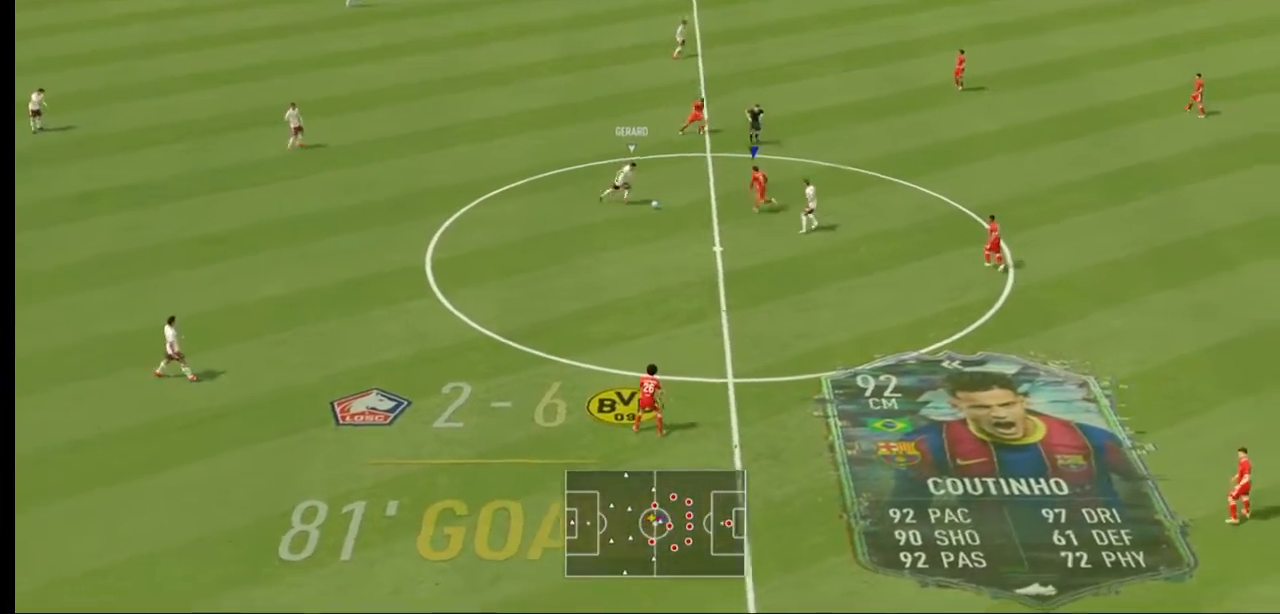
{"buttons": ["L2", "R2"], "left_stick": "left", "right_stick": "center", "events": [[133, "L2", "down"], [400, "left_stick", "left"]]}
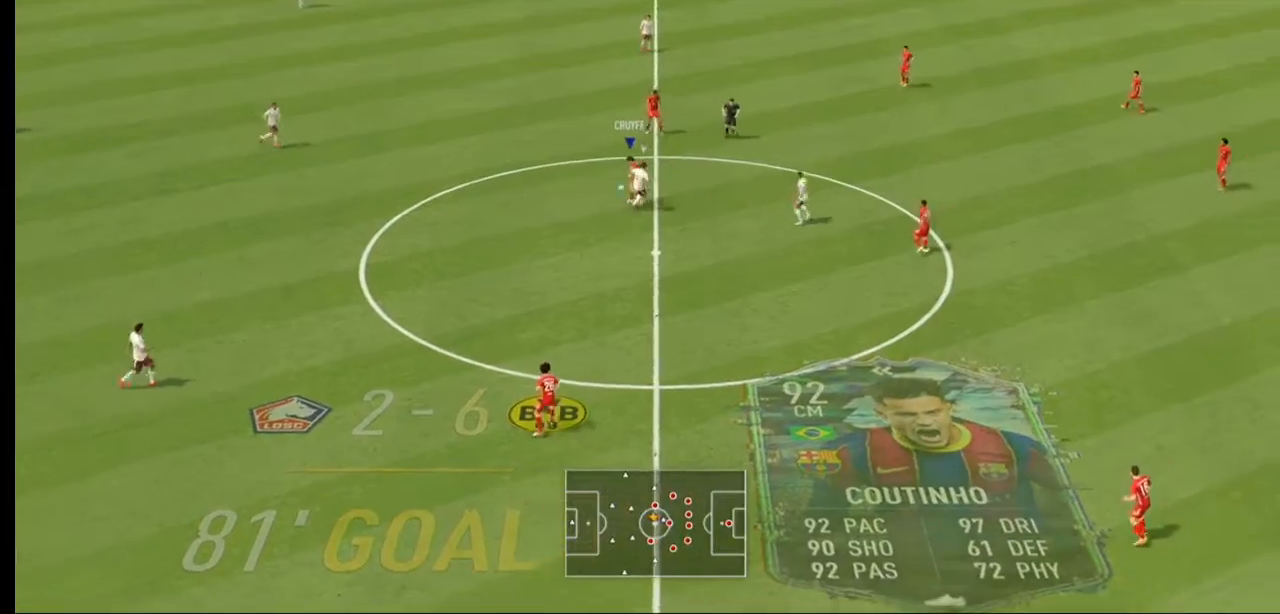
{"buttons": ["L2", "R2"], "left_stick": "left", "right_stick": "center", "events": [[200, "B", "down"], [300, "B", "up"]]}
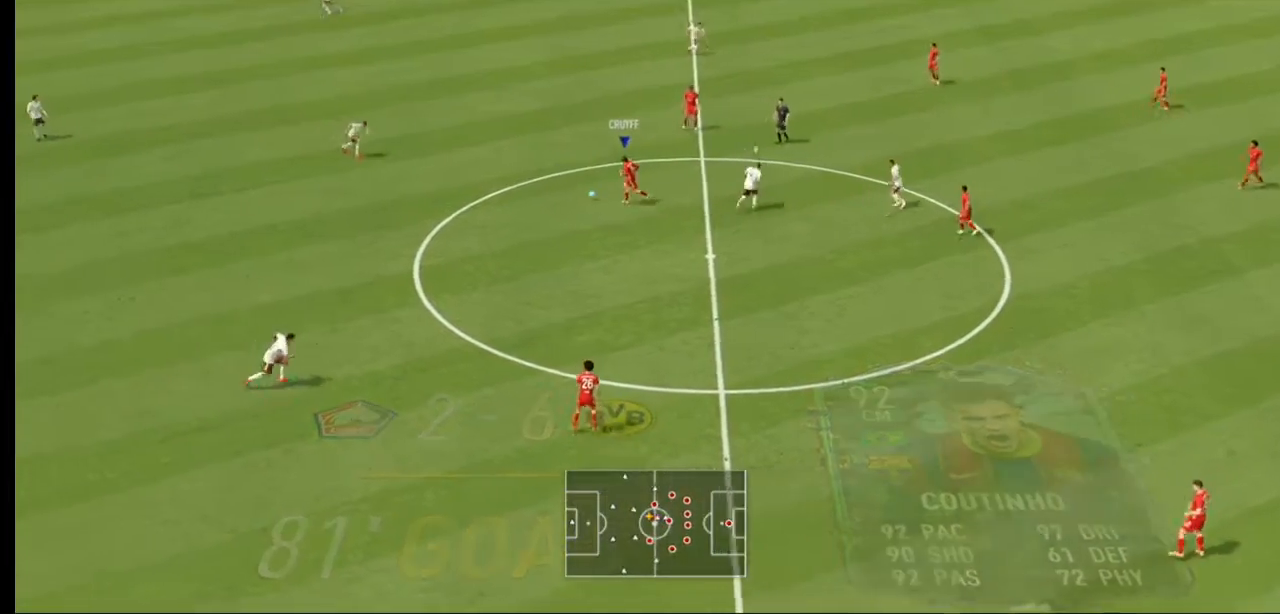
{"buttons": ["L2", "R2"], "left_stick": "down-left", "right_stick": "center", "events": [[300, "left_stick", "down-left"]]}
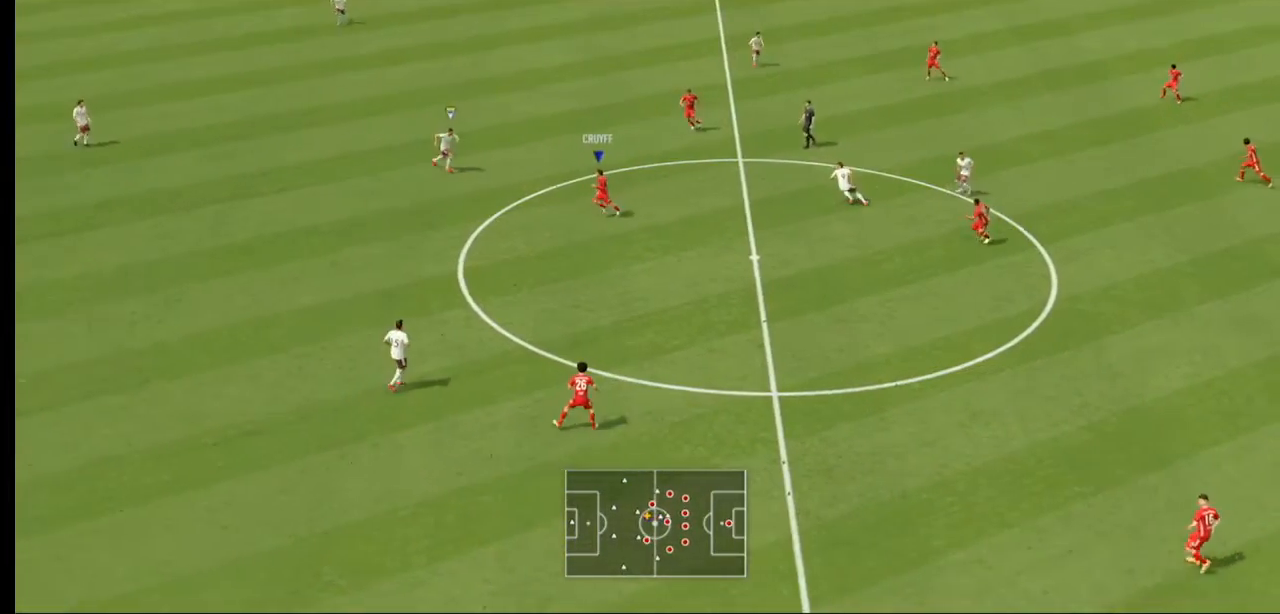
{"buttons": ["L2", "R2"], "left_stick": "down-left", "right_stick": "center", "events": [[267, "L2", "up"], [367, "L2", "down"]]}
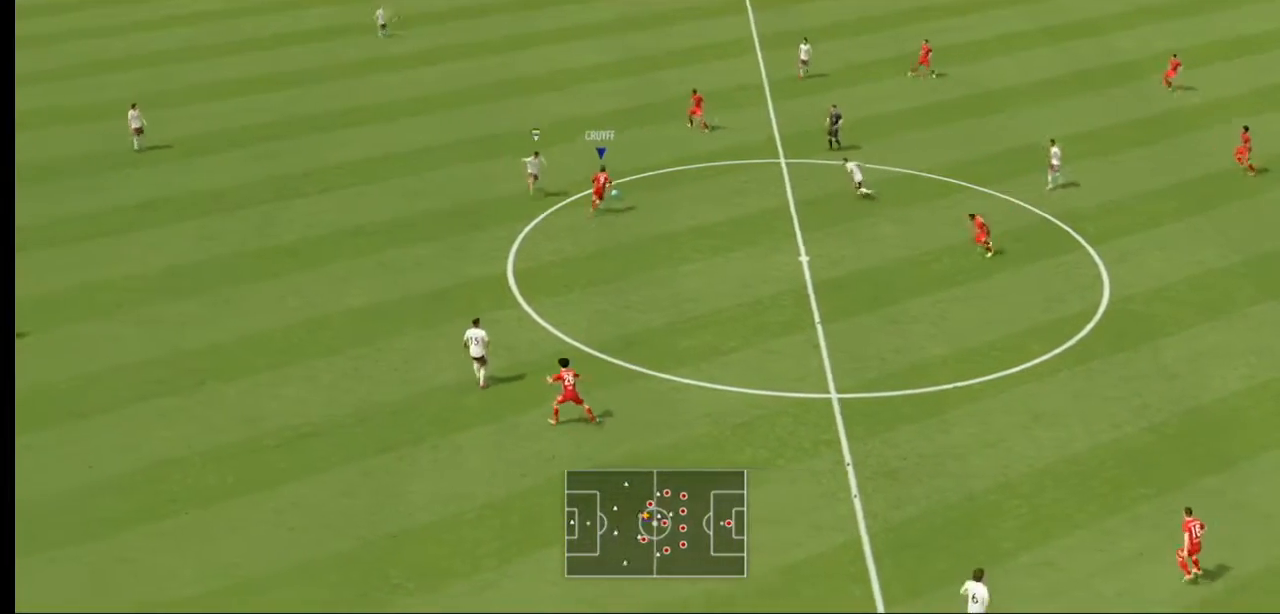
{"buttons": ["R2"], "left_stick": "down", "right_stick": "center", "events": [[233, "L2", "up"], [333, "left_stick", "down"]]}
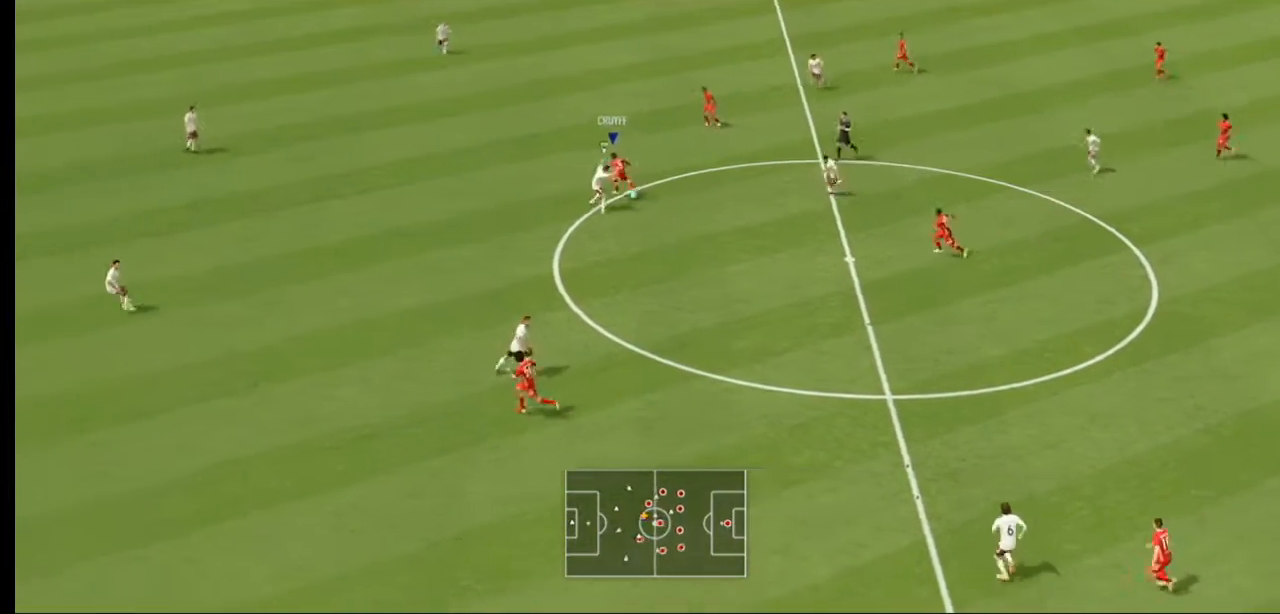
{"buttons": ["R2"], "left_stick": "down-right", "right_stick": "center", "events": [[500, "left_stick", "down-right"]]}
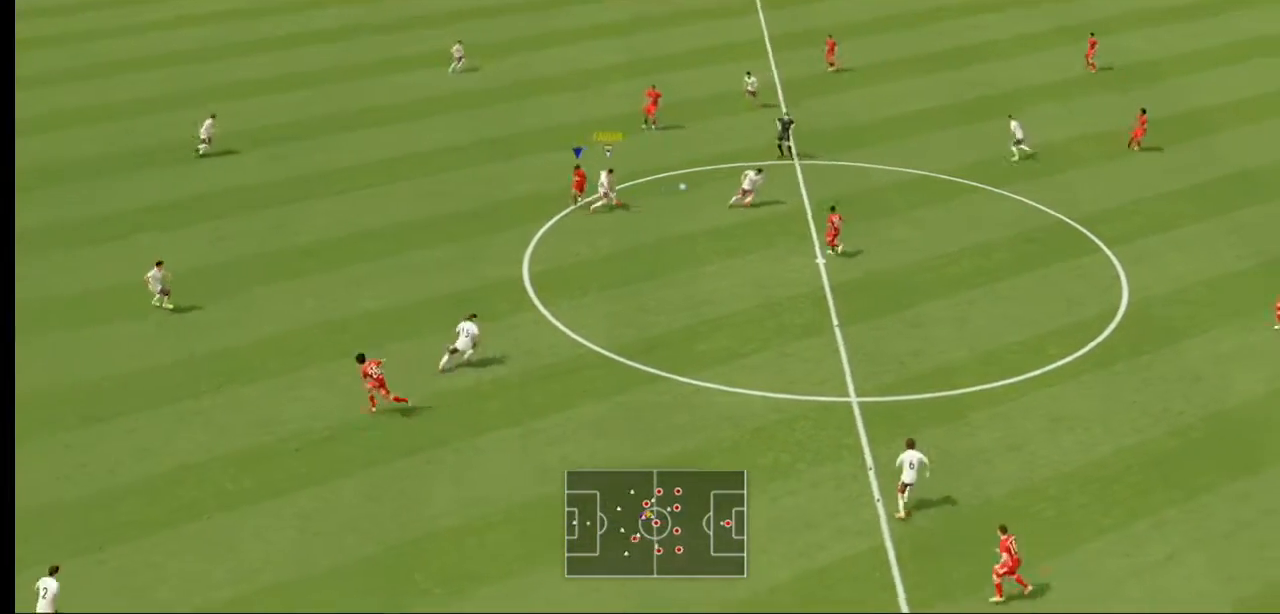
{"buttons": ["R2"], "left_stick": "down-right", "right_stick": "center", "events": []}
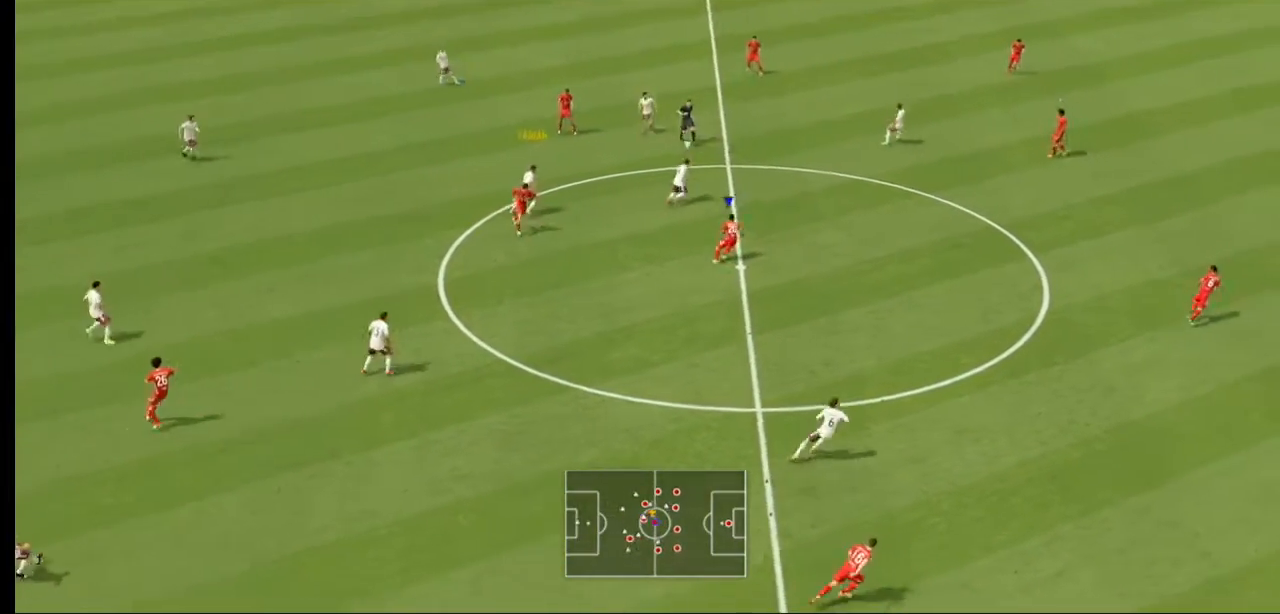
{"buttons": ["R2"], "left_stick": "right", "right_stick": "center", "events": [[33, "left_stick", "right"]]}
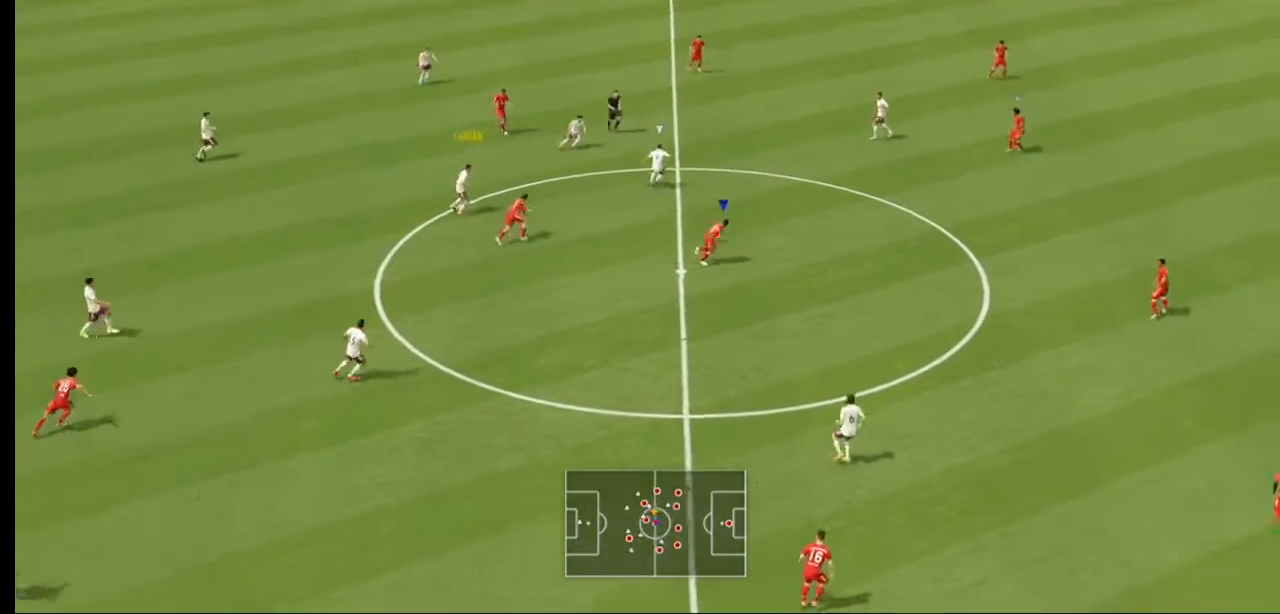
{"buttons": ["R2"], "left_stick": "right", "right_stick": "center", "events": []}
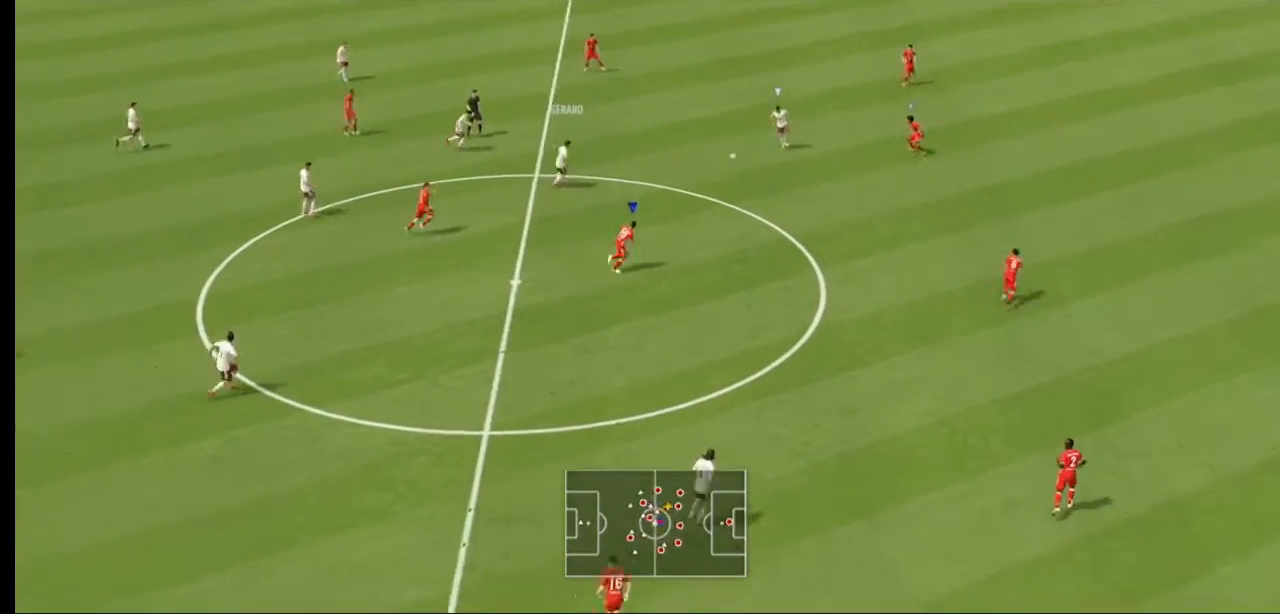
{"buttons": ["R2"], "left_stick": "up-left", "right_stick": "center", "events": [[133, "left_stick", "up-right"], [233, "left_stick", "up"], [367, "left_stick", "up-left"]]}
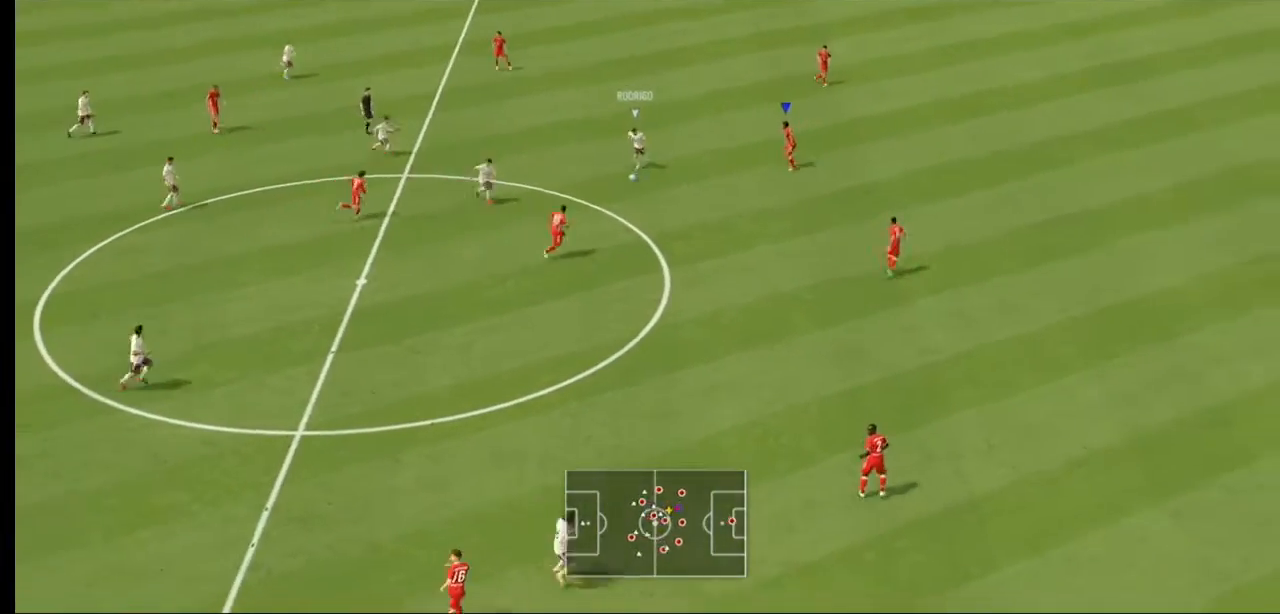
{"buttons": ["L2", "R2"], "left_stick": "left", "right_stick": "center"}
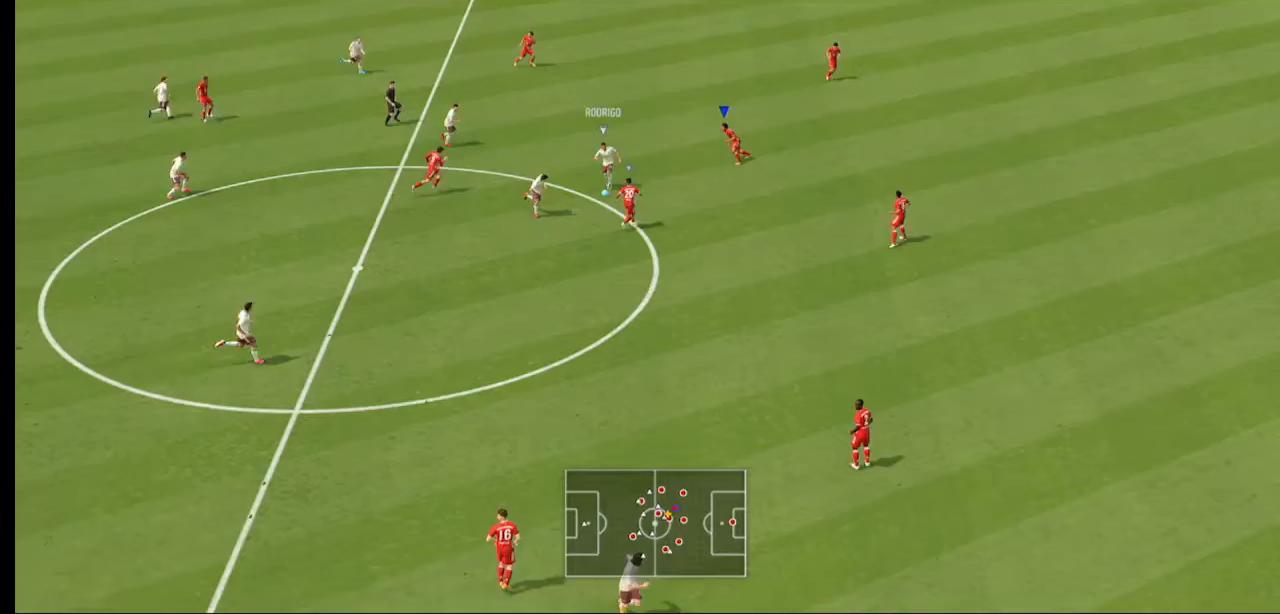
{"buttons": ["L2", "R2"], "left_stick": "down-left", "right_stick": "center", "events": [[67, "left_stick", "down-left"]]}
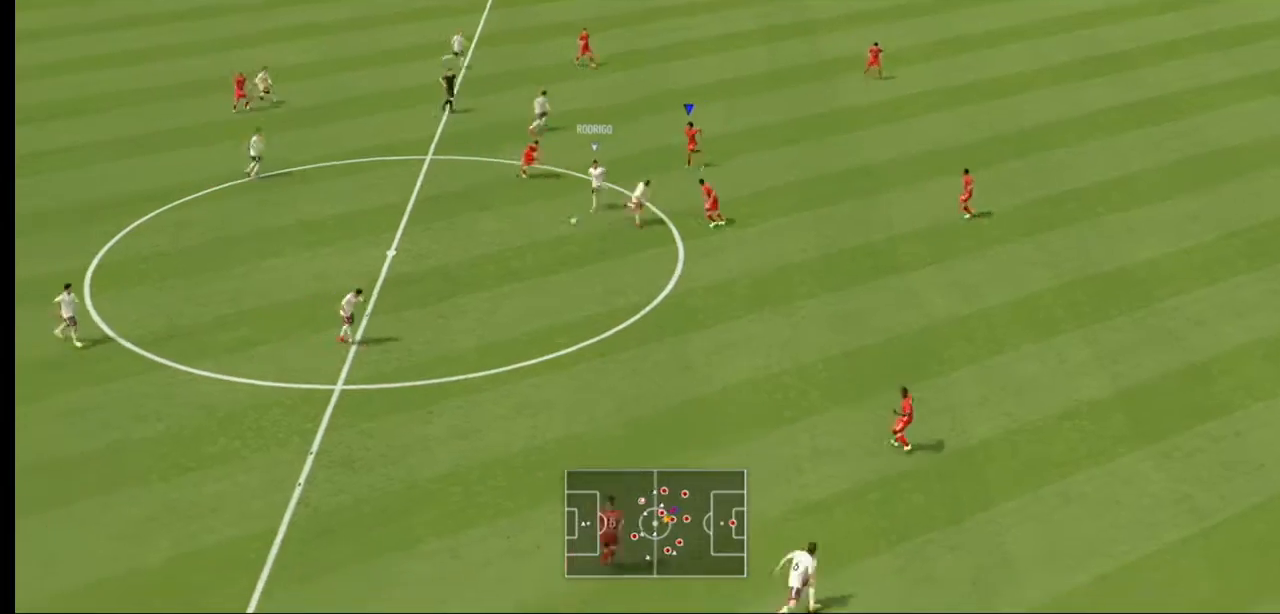
{"buttons": ["R2"], "left_stick": "down", "right_stick": "center", "events": [[33, "left_stick", "down"], [200, "L2", "up"]]}
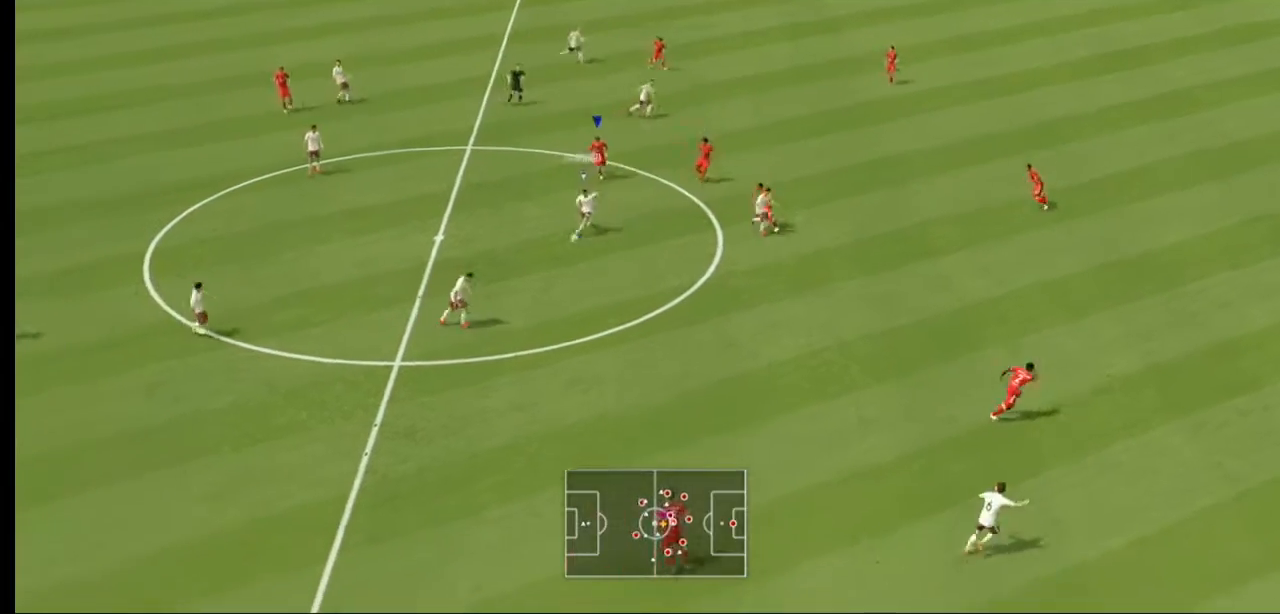
{"buttons": ["R2"], "left_stick": "down", "right_stick": "center", "events": []}
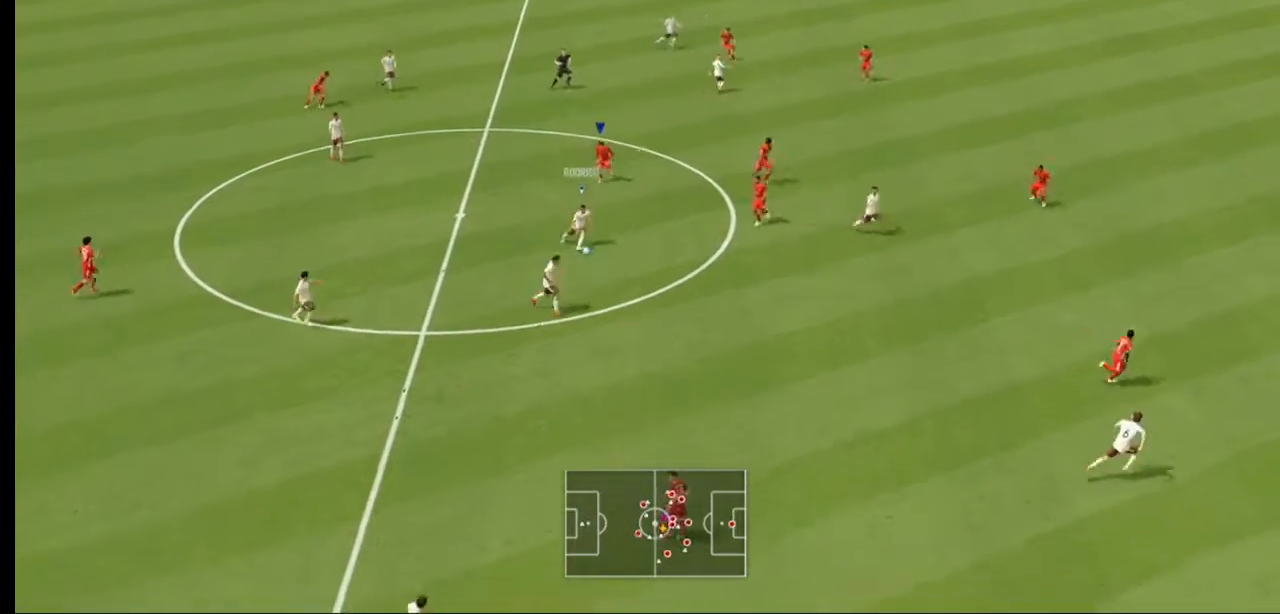
{"buttons": ["R2"], "left_stick": "down", "right_stick": "center", "events": [[67, "L1", "down"], [267, "L1", "up"], [300, "left_stick", "down-right"], [500, "left_stick", "down"]]}
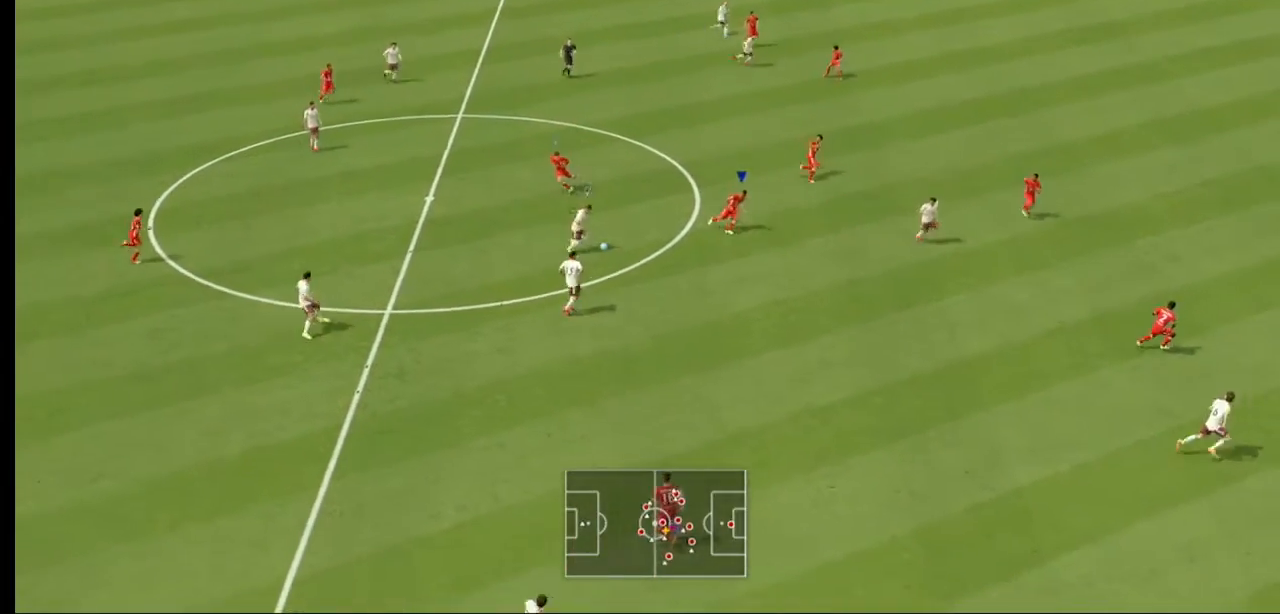
{"buttons": ["R2"], "left_stick": "down", "right_stick": "center", "events": []}
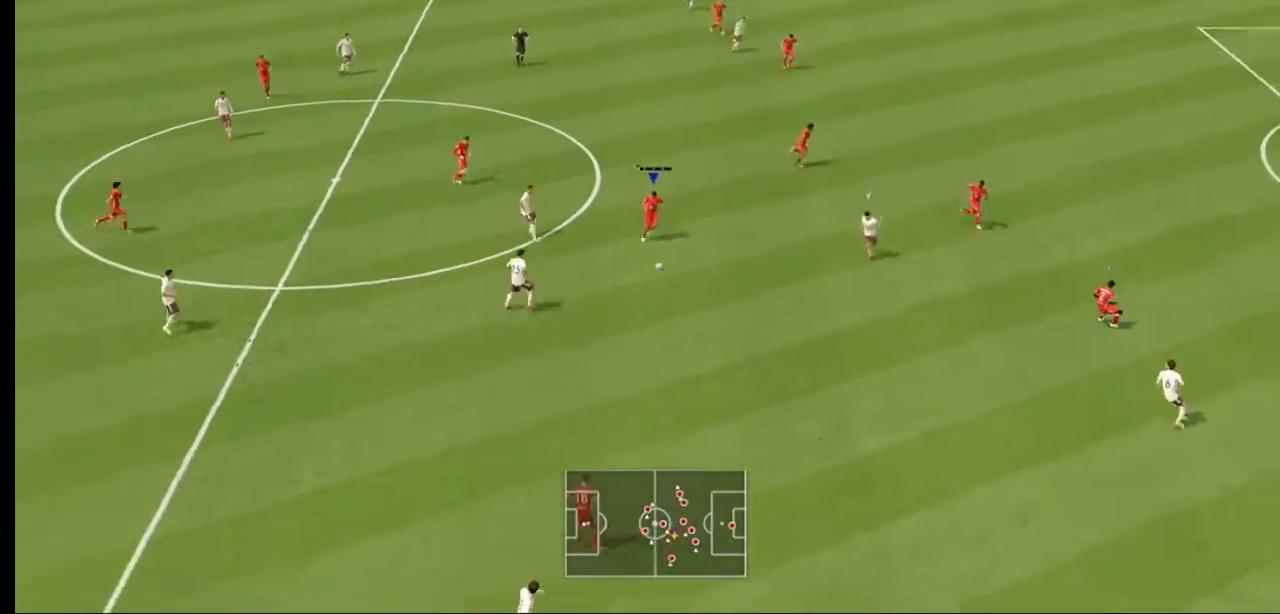
{"buttons": ["R2"], "left_stick": "down", "right_stick": "center", "events": [[267, "R2", "up"], [400, "R2", "down"]]}
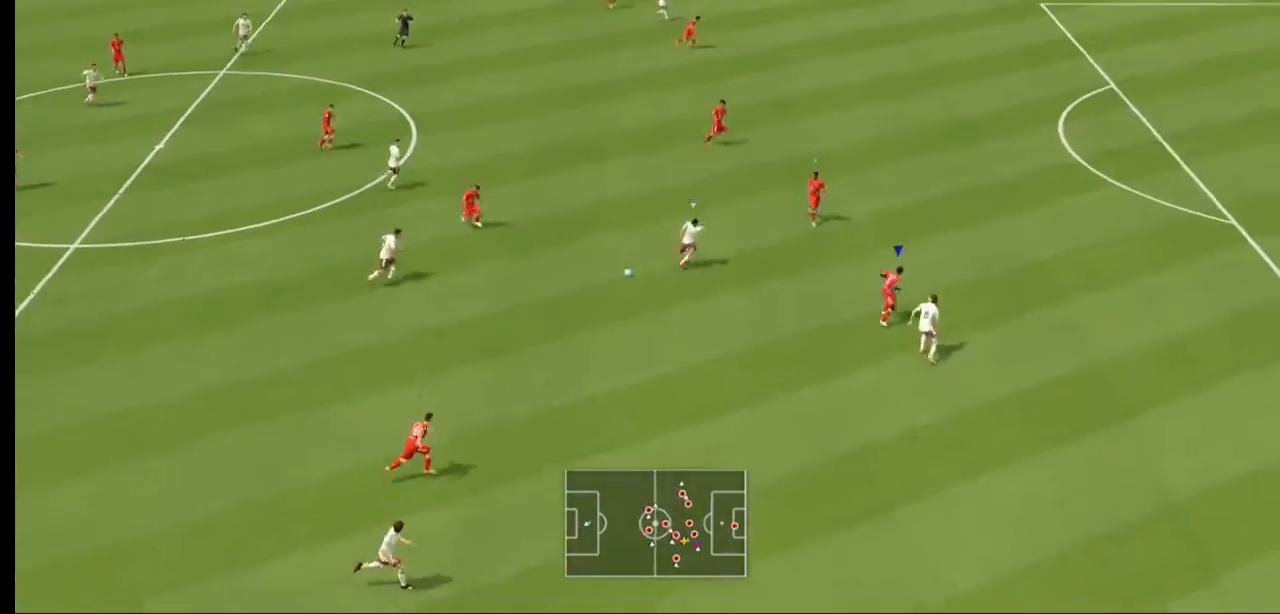
{"buttons": ["R2"], "left_stick": "left", "right_stick": "center", "events": [[33, "left_stick", "down-left"], [500, "left_stick", "left"]]}
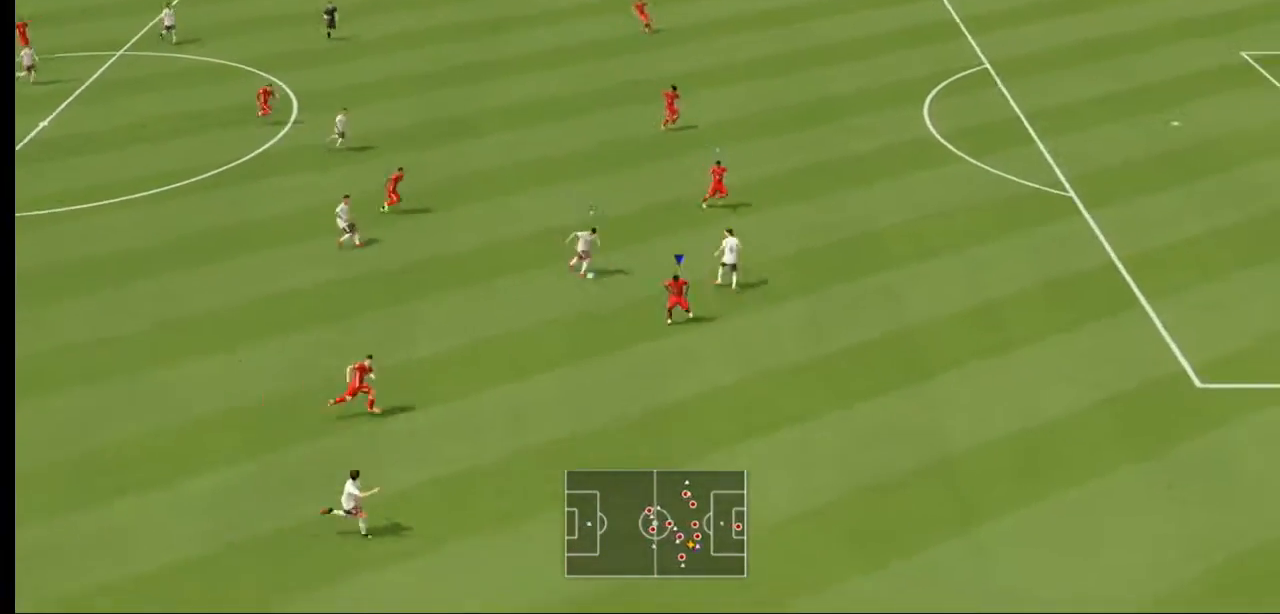
{"buttons": ["L2", "R2"], "left_stick": "up", "right_stick": "center", "events": [[67, "L2", "down"], [133, "left_stick", "up-left"], [300, "left_stick", "up"]]}
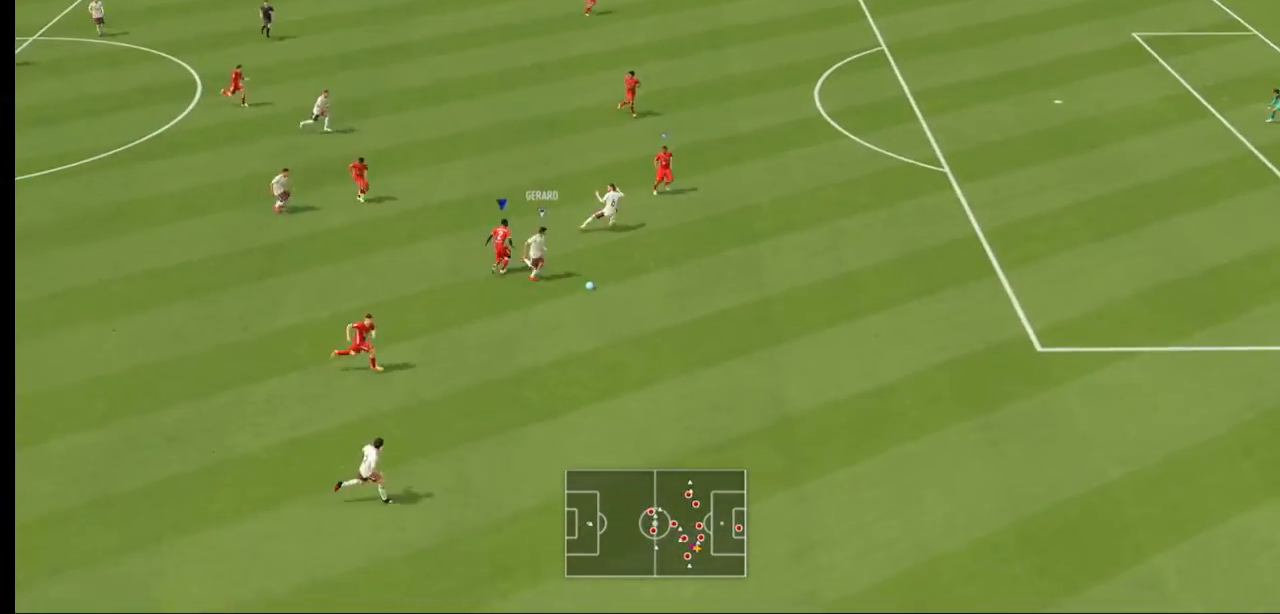
{"buttons": ["Y", "R2"], "left_stick": "right", "right_stick": "center", "events": [[33, "left_stick", "up-right"], [300, "L2", "up"], [300, "Y", "down"], [333, "left_stick", "right"]]}